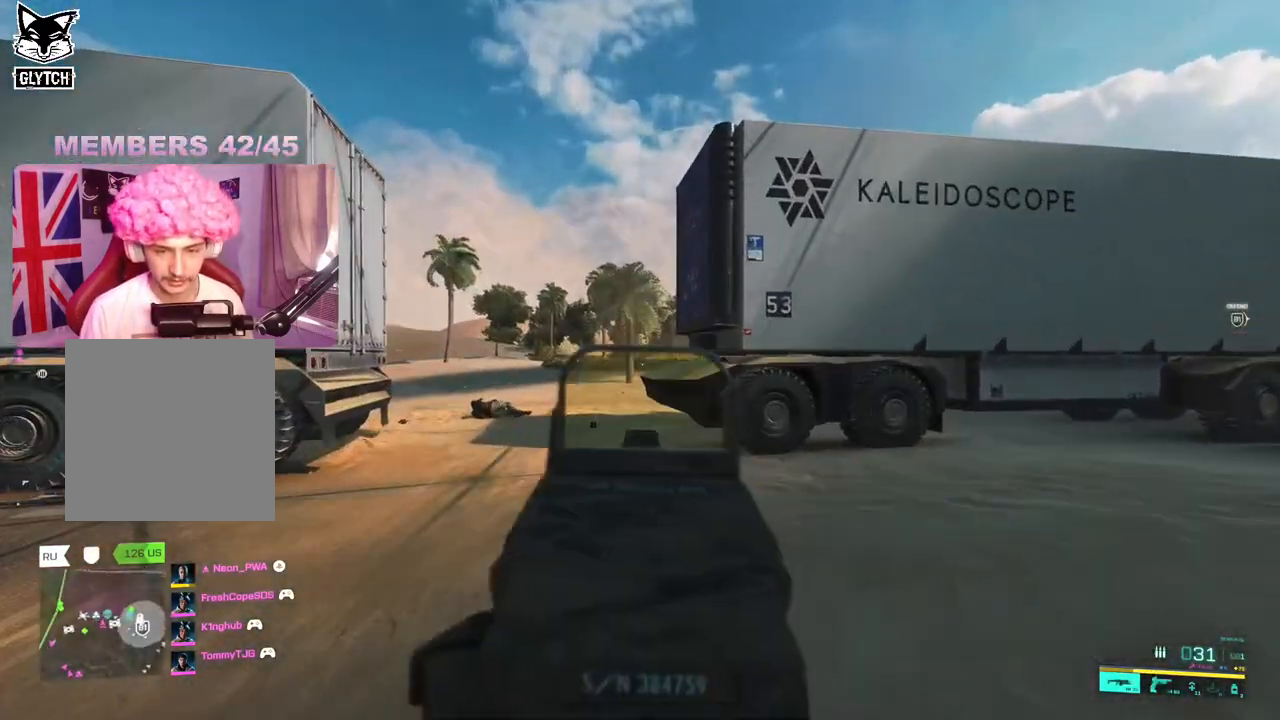
Gameplay with a controller (Xbox layout); each line is a JSON object with the inputs held at the frame after it (dt_ms = milliseconds from this image to that frame). "events" lists button and stick changes between this image and that frame as [ms after this image, input, new state], when the widget could be followed in between.
{"dt_ms": 500, "buttons": [], "left_stick": "up", "right_stick": "center", "events": [[17, "L3", "up"], [167, "right_stick", "center"], [267, "right_stick", "down"], [400, "right_stick", "center"], [417, "R3", "down"], [500, "R3", "up"]]}
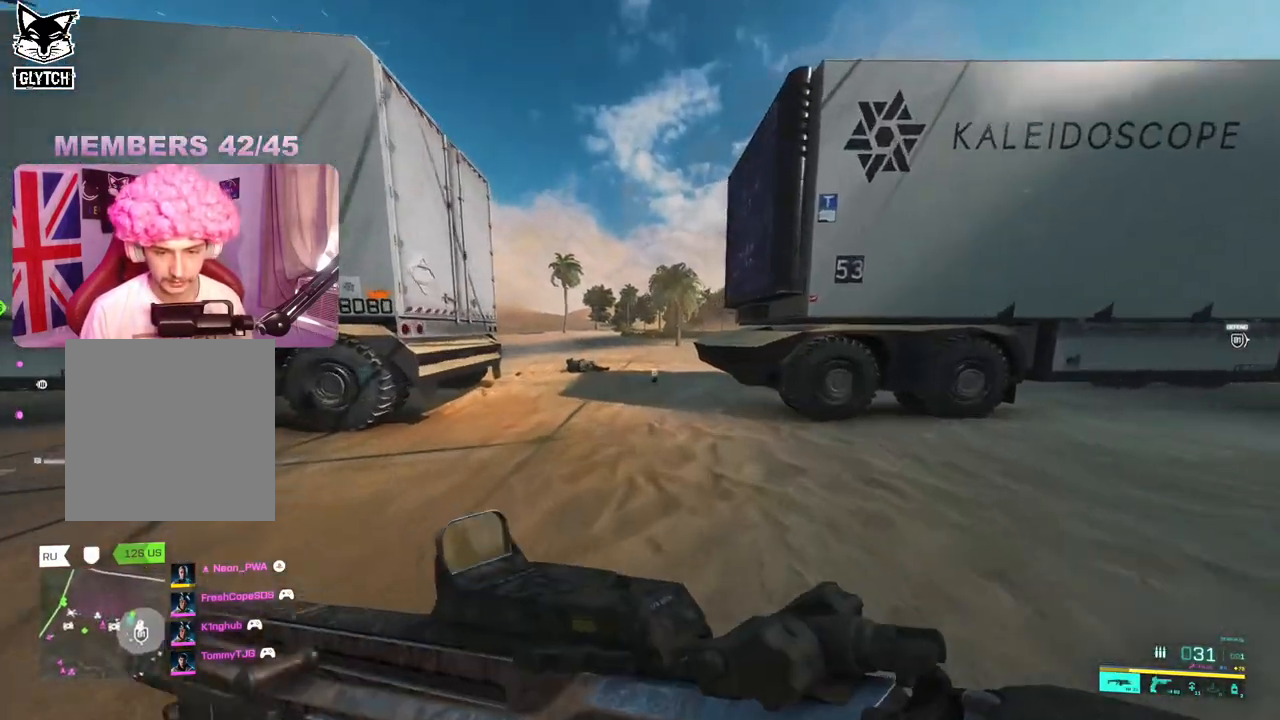
{"dt_ms": 500, "buttons": [], "left_stick": "up-right", "right_stick": "left", "events": [[150, "A", "down"], [217, "A", "up"], [367, "left_stick", "up-right"], [433, "right_stick", "left"]]}
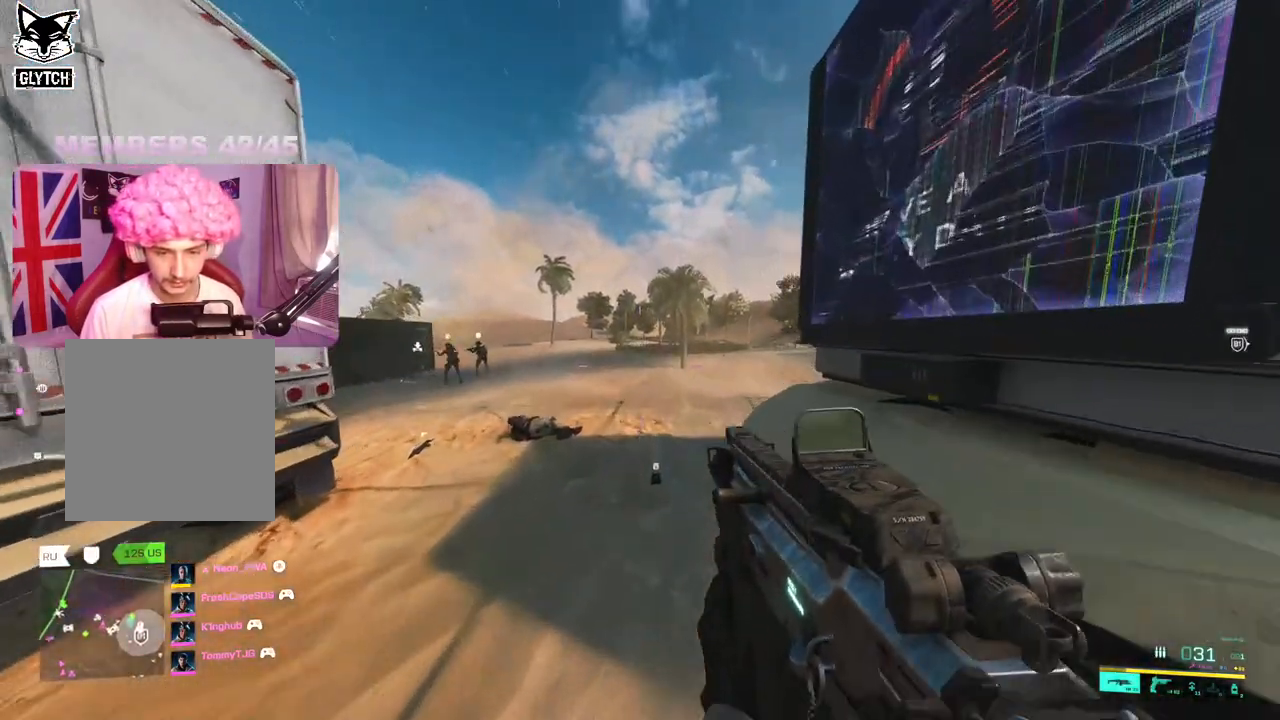
{"dt_ms": 500, "buttons": [], "left_stick": "up-left", "right_stick": "right", "events": [[33, "left_stick", "right"], [83, "right_stick", "center"], [250, "left_stick", "up"], [317, "L3", "down"], [333, "right_stick", "right"], [350, "left_stick", "up-left"], [450, "L3", "up"]]}
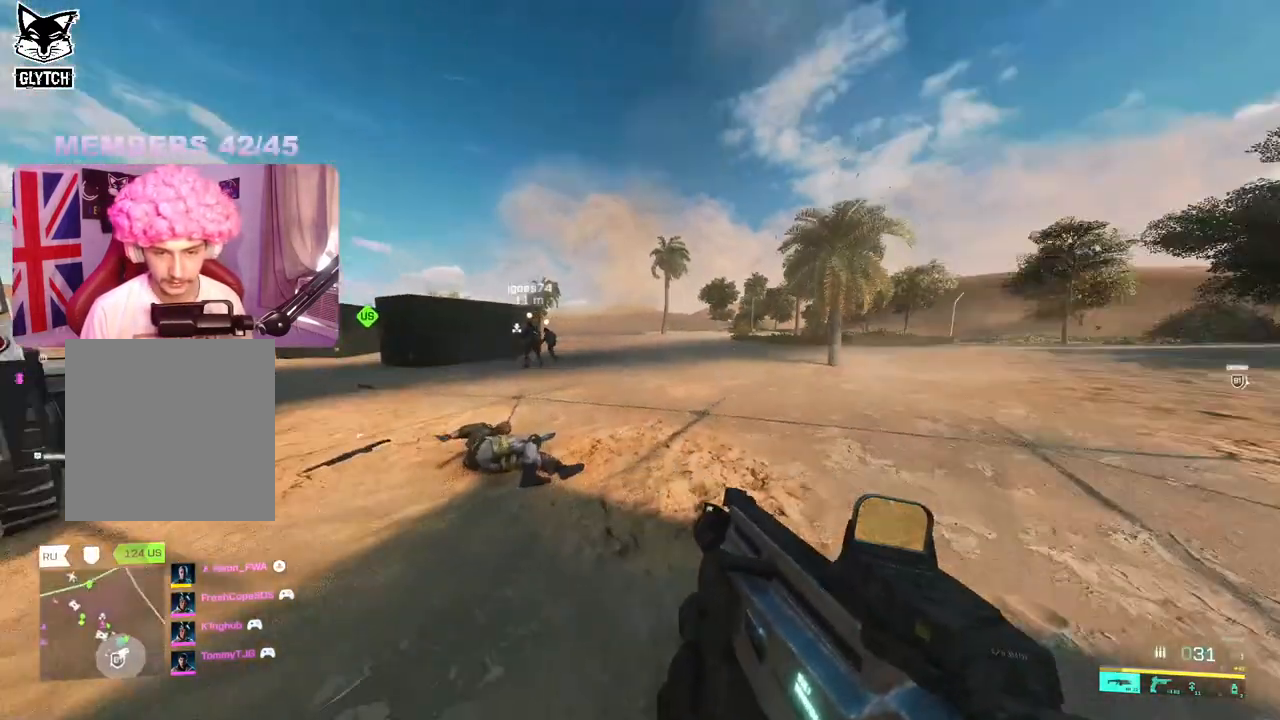
{"dt_ms": 500, "buttons": ["L2"], "left_stick": "right", "right_stick": "right", "events": [[133, "left_stick", "left"], [233, "L2", "down"], [400, "left_stick", "right"]]}
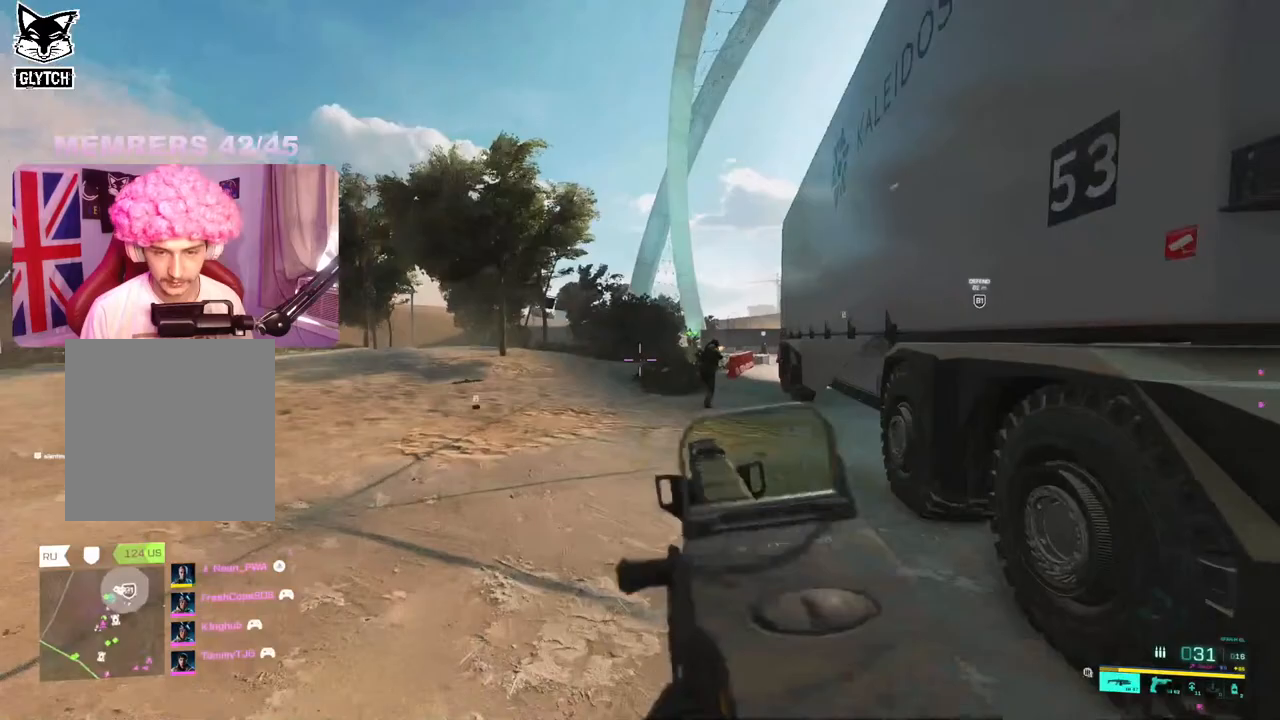
{"dt_ms": 500, "buttons": ["L2", "R2"], "left_stick": "down", "right_stick": "down", "events": [[133, "R2", "down"], [300, "left_stick", "down"], [317, "right_stick", "down"]]}
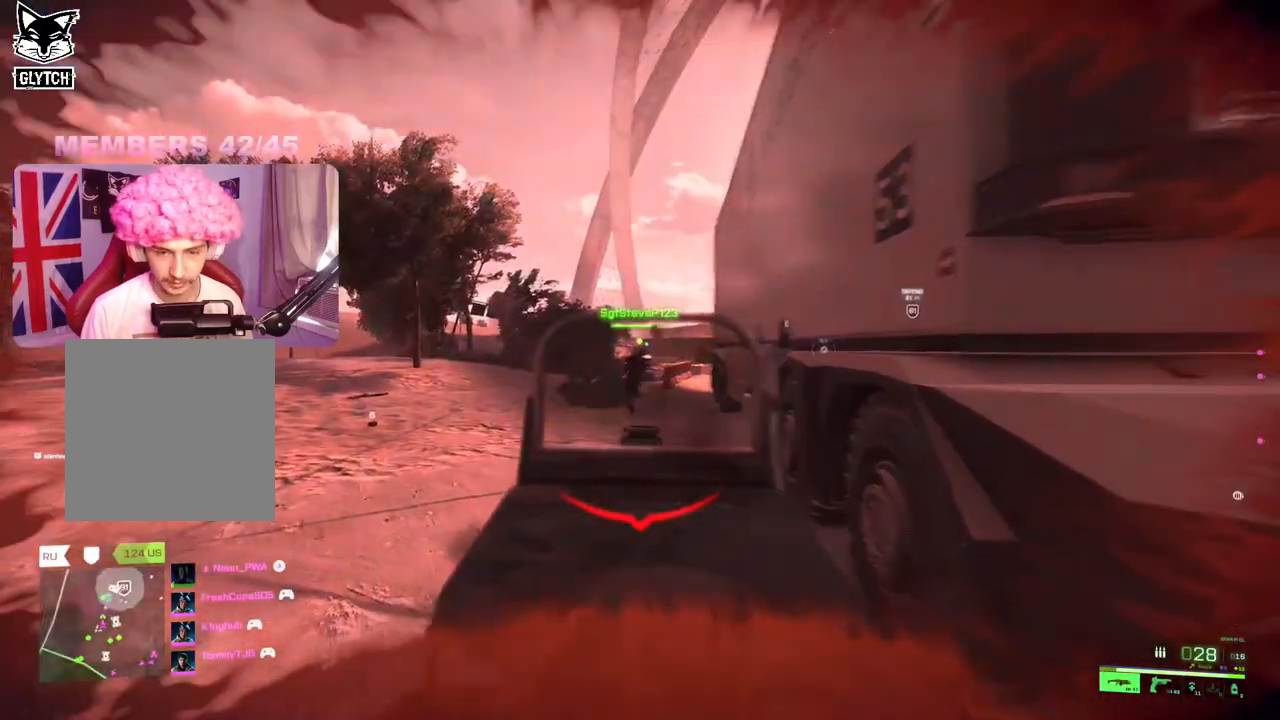
{"dt_ms": 500, "buttons": [], "left_stick": "up-right", "right_stick": "right", "events": [[250, "L2", "up"], [250, "R2", "up"], [250, "right_stick", "right"], [283, "left_stick", "up-right"], [350, "L3", "down"], [450, "L3", "up"]]}
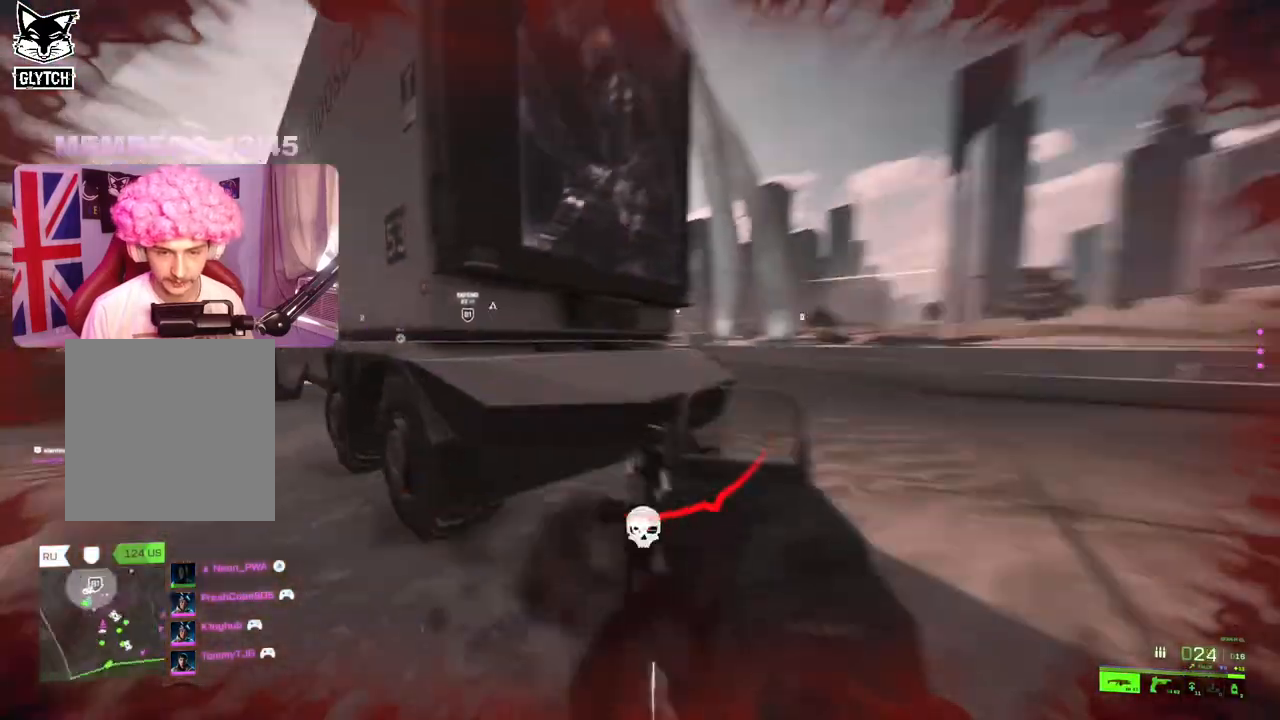
{"dt_ms": 500, "buttons": ["DPAD_LEFT"], "left_stick": "up", "right_stick": "right", "events": [[17, "right_stick", "center"], [200, "left_stick", "up"], [267, "right_stick", "down"], [300, "DPAD_LEFT", "down"], [350, "right_stick", "left"], [483, "right_stick", "right"]]}
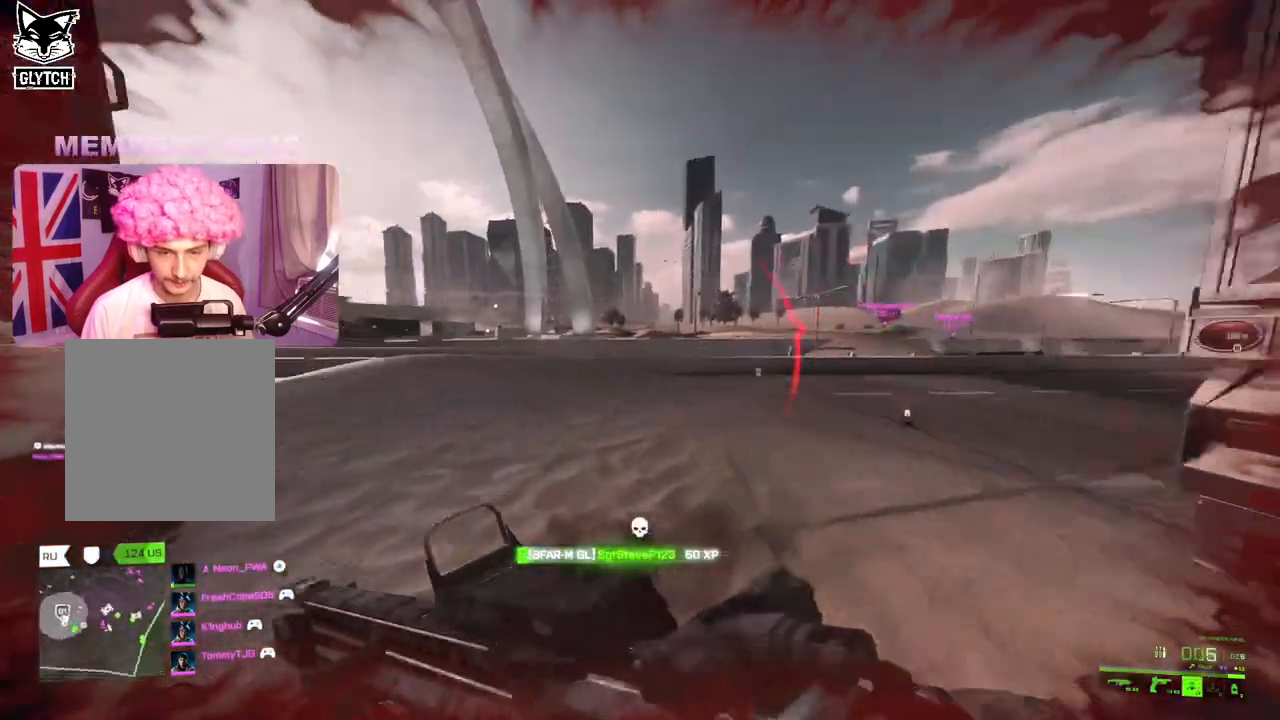
{"dt_ms": 500, "buttons": ["DPAD_LEFT"], "left_stick": "up-right", "right_stick": "center", "events": [[83, "left_stick", "up-right"], [233, "right_stick", "center"]]}
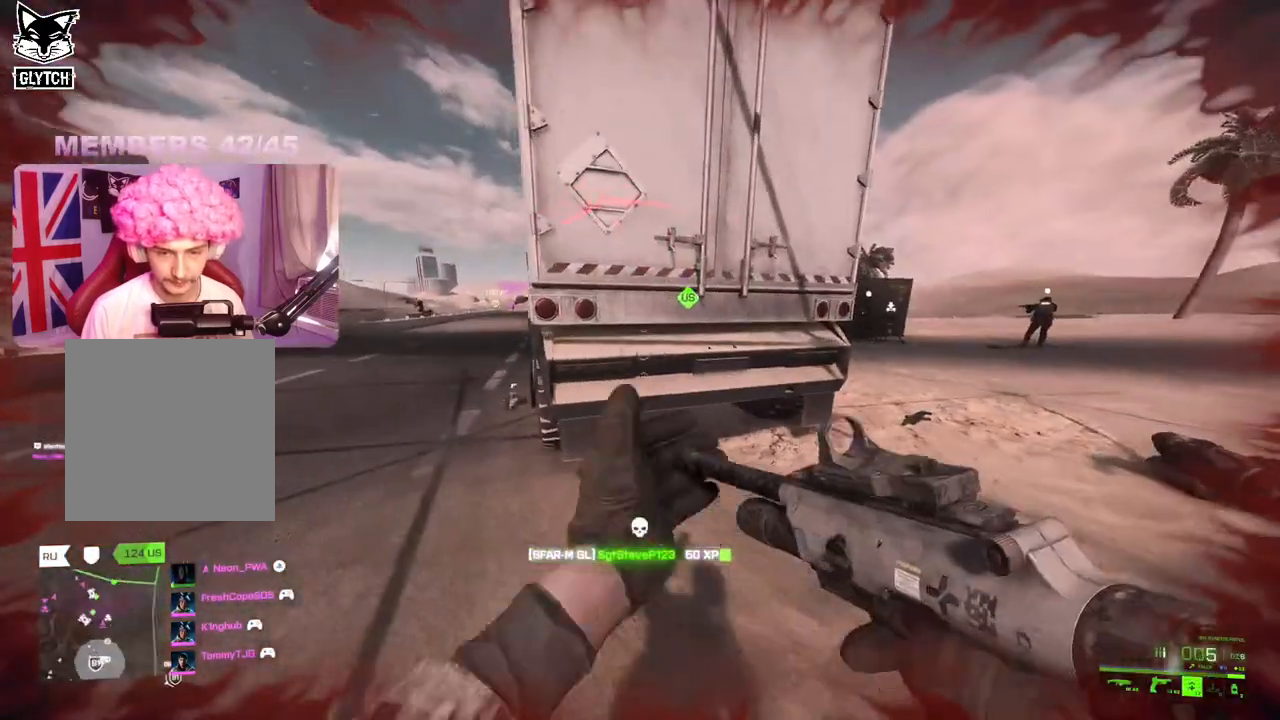
{"dt_ms": 500, "buttons": [], "left_stick": "right", "right_stick": "left", "events": [[233, "right_stick", "left"], [500, "DPAD_LEFT", "up"], [500, "left_stick", "right"]]}
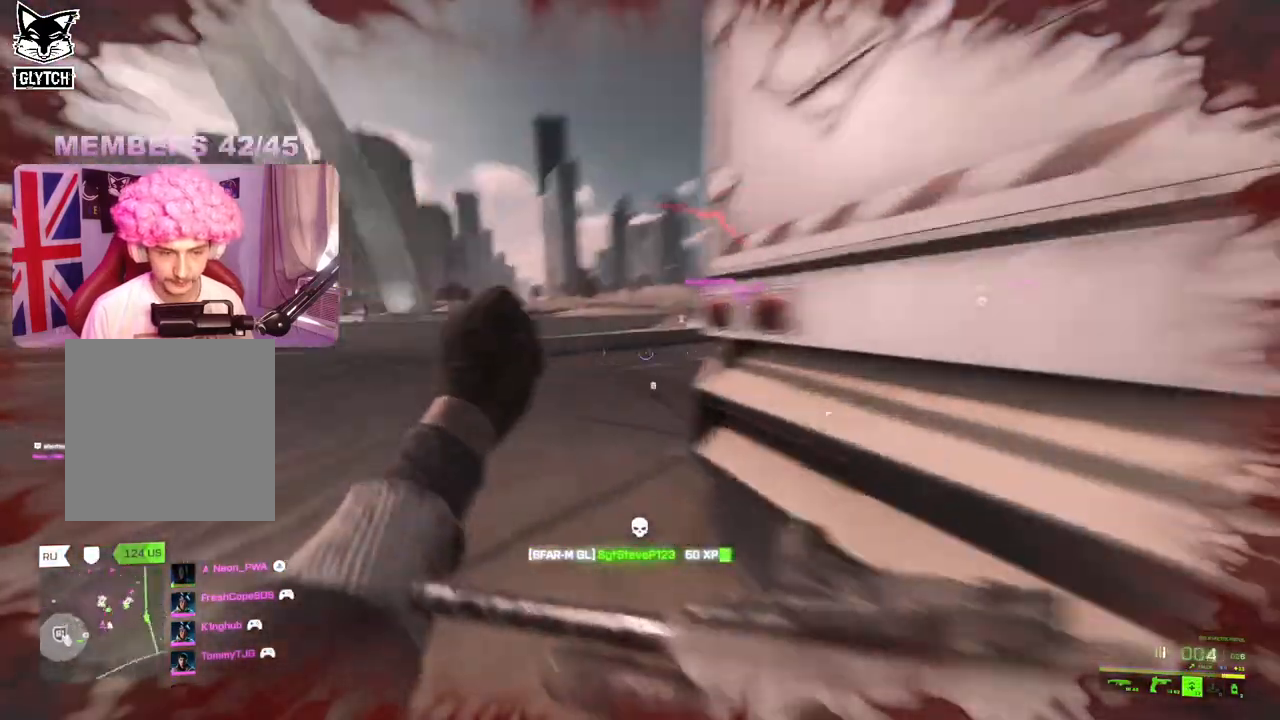
{"dt_ms": 500, "buttons": [], "left_stick": "center", "right_stick": "center", "events": [[33, "left_stick", "down-right"], [183, "right_stick", "center"], [267, "Y", "down"], [333, "left_stick", "center"], [350, "Y", "up"]]}
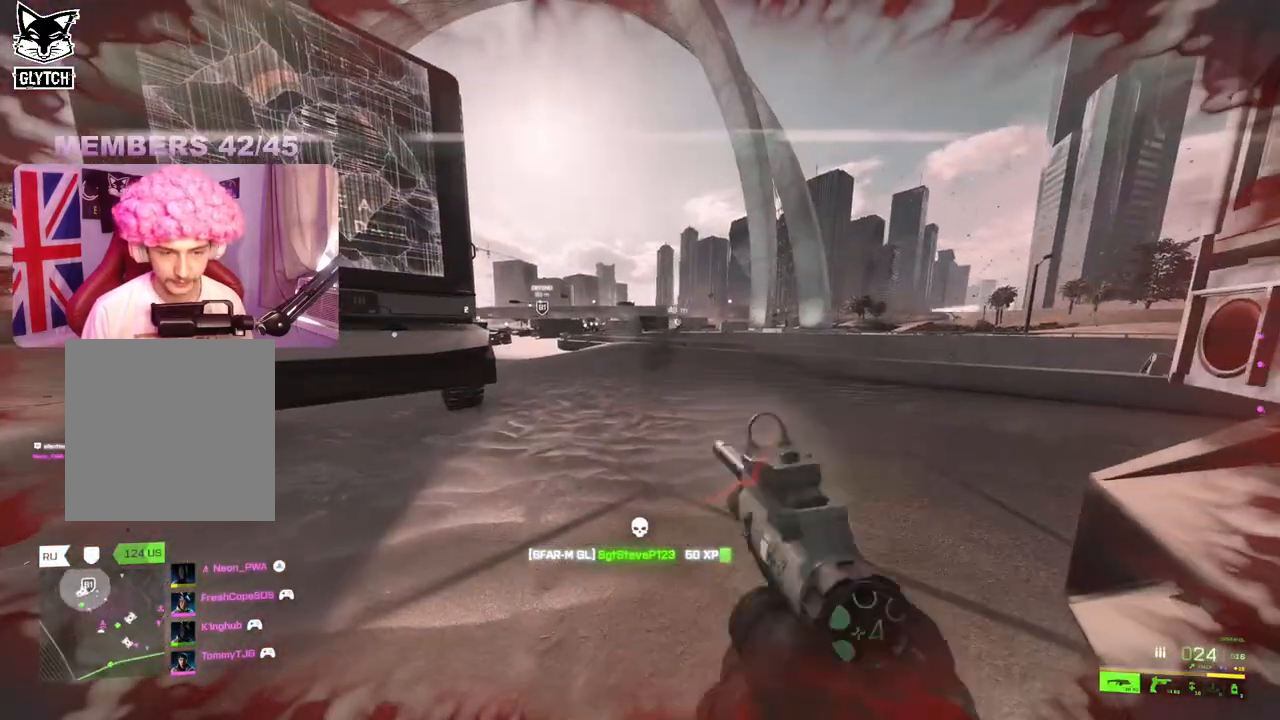
{"dt_ms": 500, "buttons": ["X"], "left_stick": "center", "right_stick": "center", "events": [[83, "right_stick", "left"], [217, "left_stick", "up"], [233, "right_stick", "center"], [317, "X", "down"], [333, "left_stick", "center"], [383, "X", "up"], [433, "X", "down"]]}
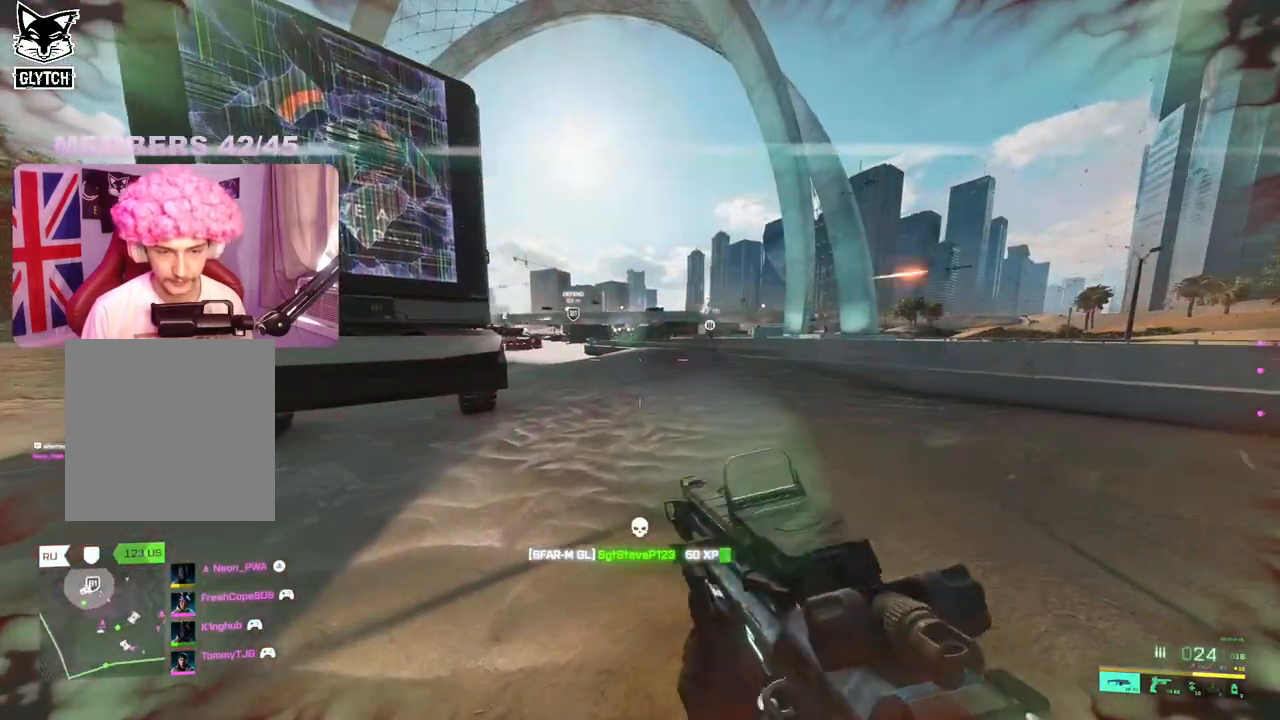
{"dt_ms": 500, "buttons": [], "left_stick": "center", "right_stick": "left", "events": [[17, "X", "up"], [83, "X", "down"], [167, "X", "up"], [200, "X", "down"], [283, "X", "up"], [417, "right_stick", "left"]]}
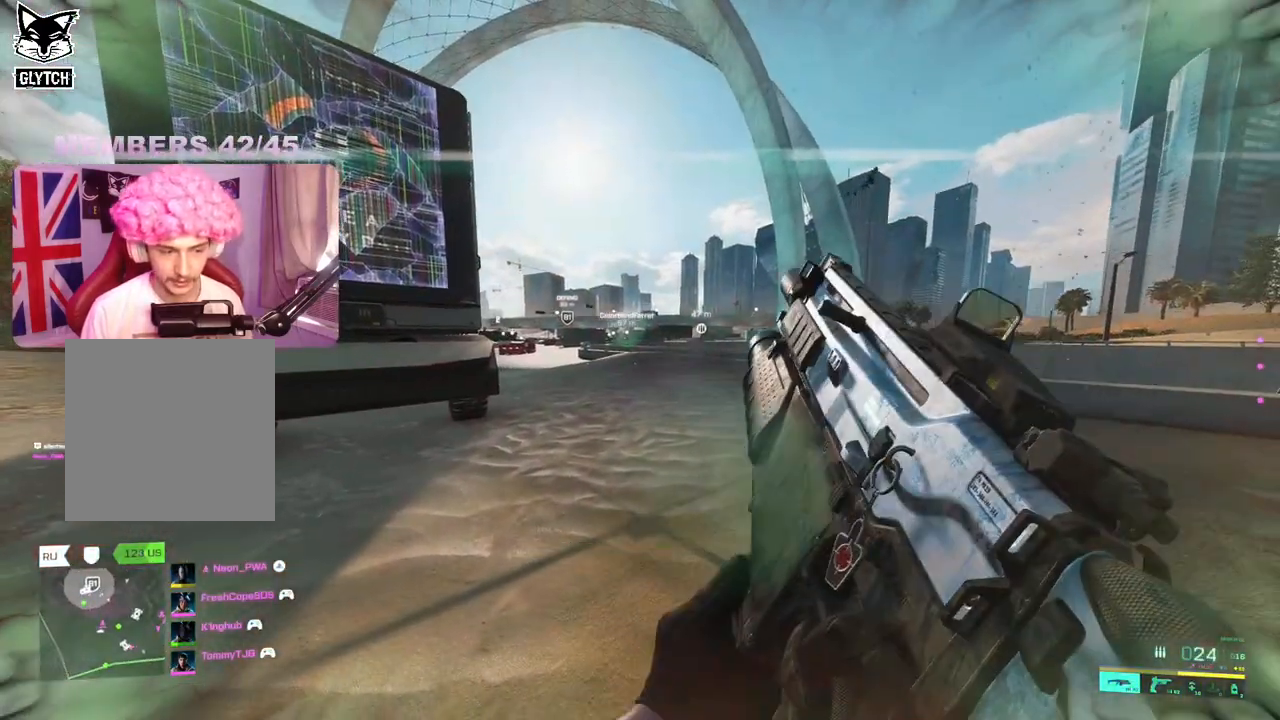
{"dt_ms": 500, "buttons": [], "left_stick": "center", "right_stick": "center", "events": [[67, "left_stick", "left"], [100, "right_stick", "center"], [167, "left_stick", "up-left"], [283, "left_stick", "center"]]}
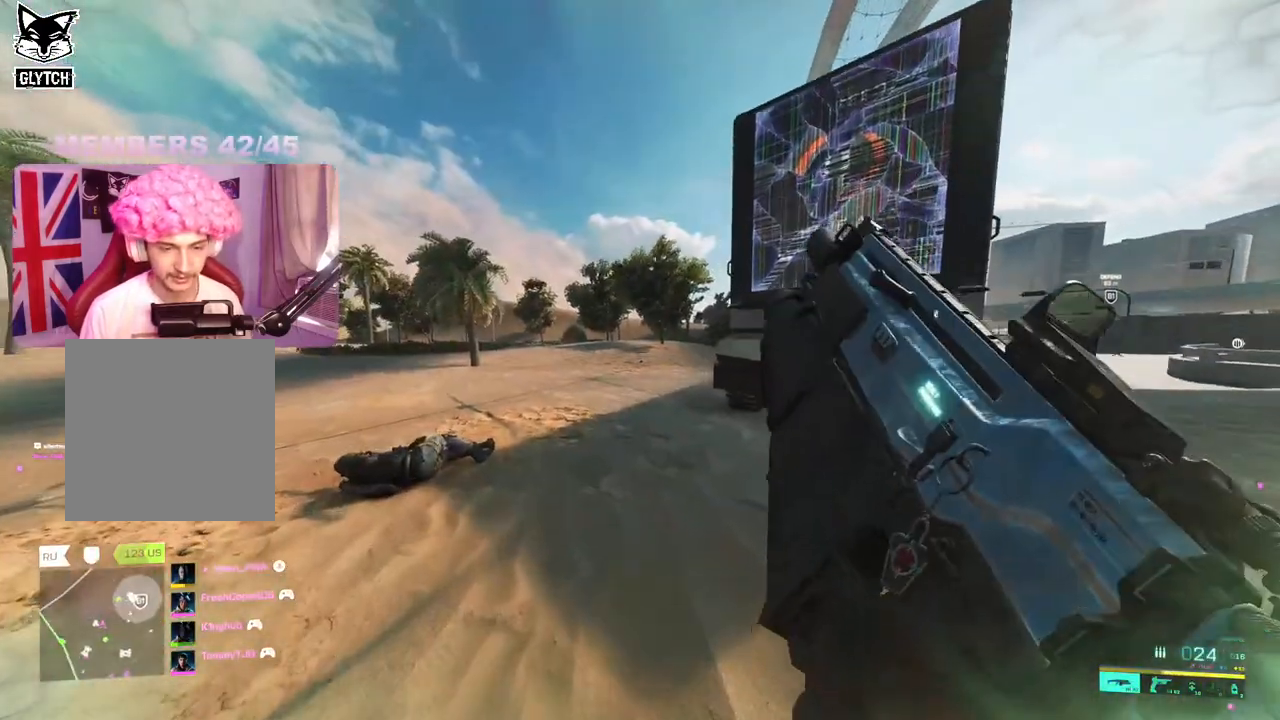
{"dt_ms": 500, "buttons": [], "left_stick": "center", "right_stick": "right", "events": [[17, "right_stick", "right"], [183, "right_stick", "center"], [433, "right_stick", "right"]]}
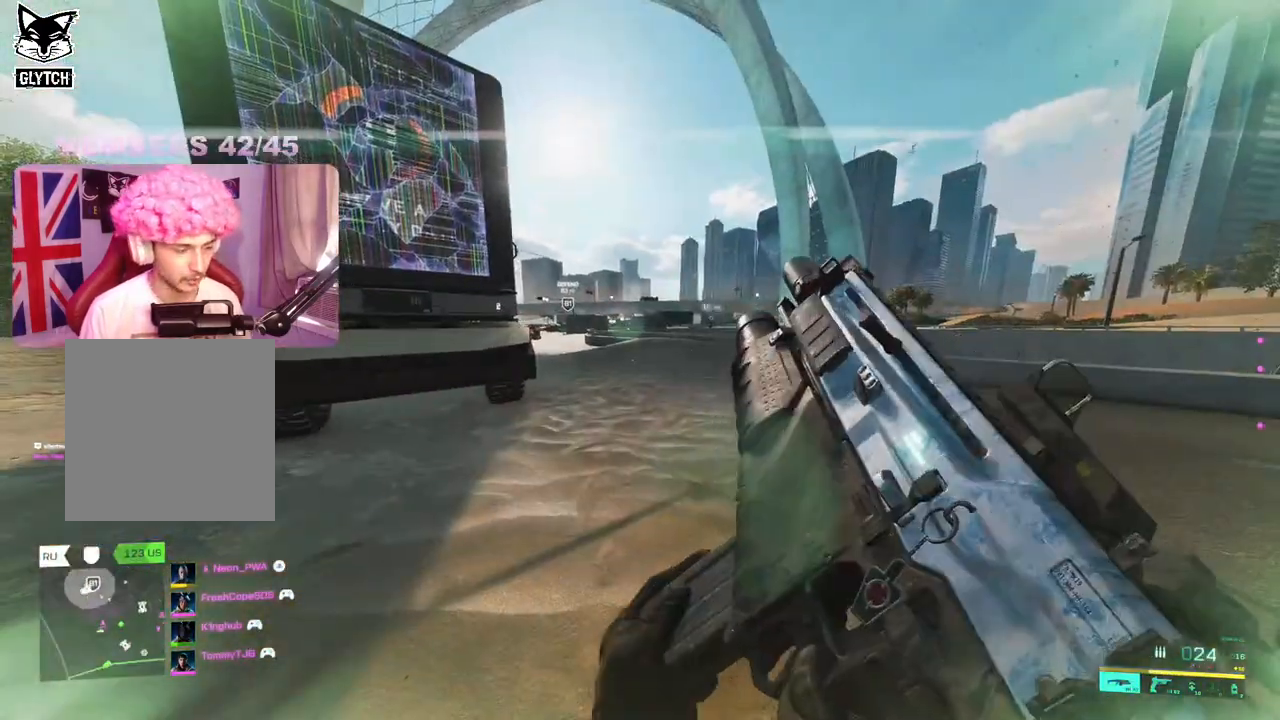
{"dt_ms": 500, "buttons": [], "left_stick": "up-left", "right_stick": "right", "events": [[50, "right_stick", "center"], [367, "left_stick", "up-left"], [367, "right_stick", "right"]]}
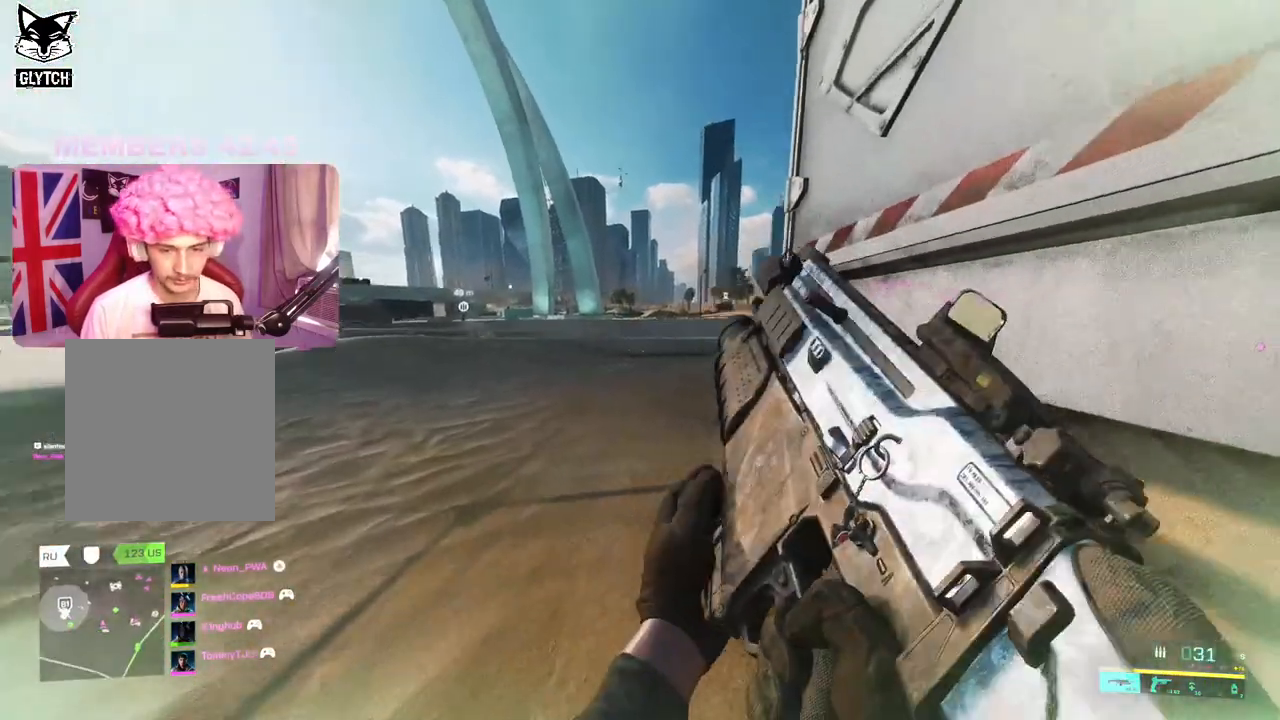
{"dt_ms": 500, "buttons": [], "left_stick": "left", "right_stick": "center", "events": [[33, "right_stick", "center"], [100, "left_stick", "center"], [333, "right_stick", "right"], [433, "left_stick", "left"], [483, "right_stick", "center"]]}
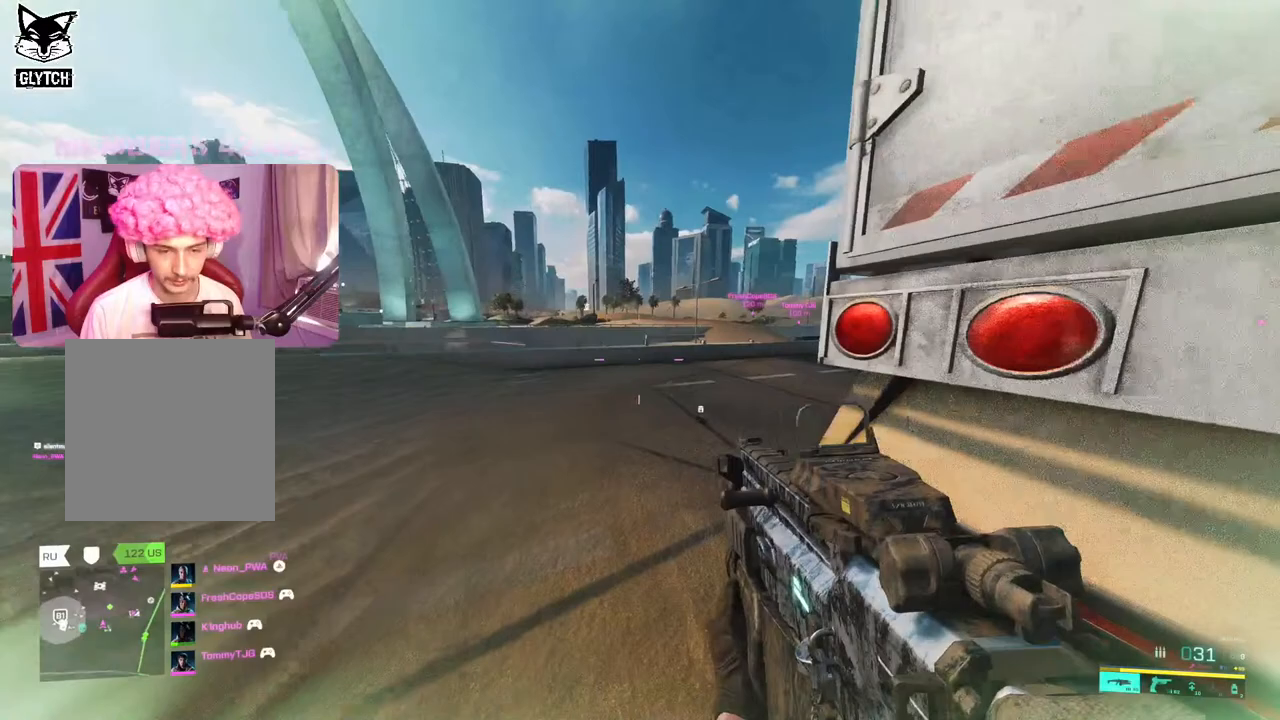
{"dt_ms": 500, "buttons": ["L2"], "left_stick": "up-left", "right_stick": "center", "events": [[167, "left_stick", "up"], [183, "right_stick", "right"], [233, "left_stick", "up-right"], [383, "L2", "down"], [383, "right_stick", "center"], [467, "left_stick", "up-left"]]}
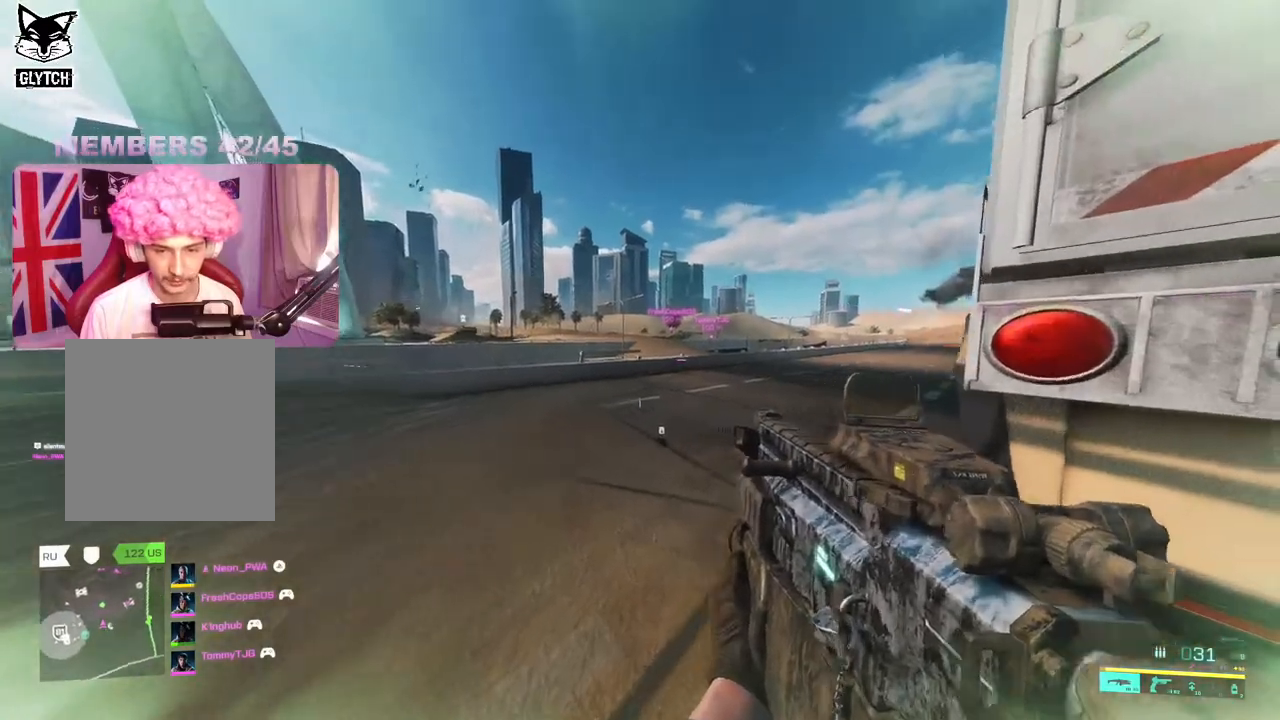
{"dt_ms": 500, "buttons": ["L2"], "left_stick": "left", "right_stick": "up-right", "events": [[33, "left_stick", "left"], [133, "right_stick", "right"], [317, "right_stick", "up-right"]]}
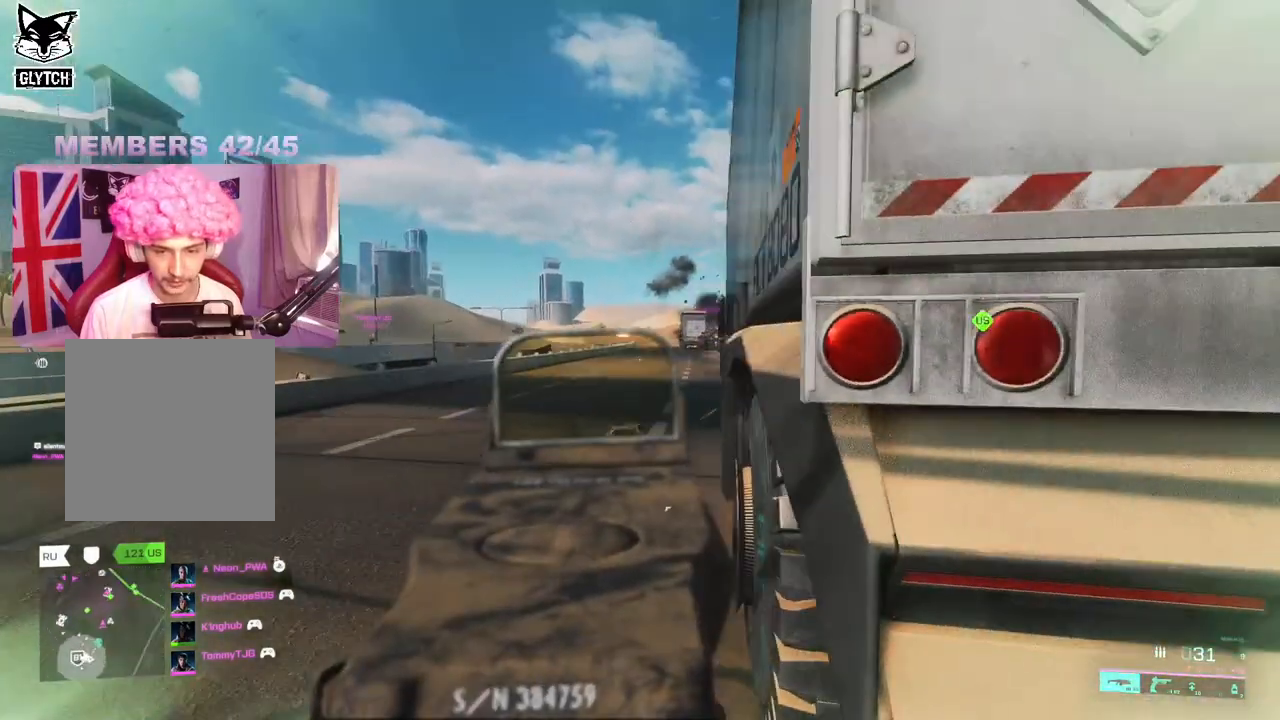
{"dt_ms": 500, "buttons": ["L2"], "left_stick": "left", "right_stick": "center", "events": [[83, "right_stick", "right"], [233, "right_stick", "center"], [317, "right_stick", "up-left"], [450, "right_stick", "center"]]}
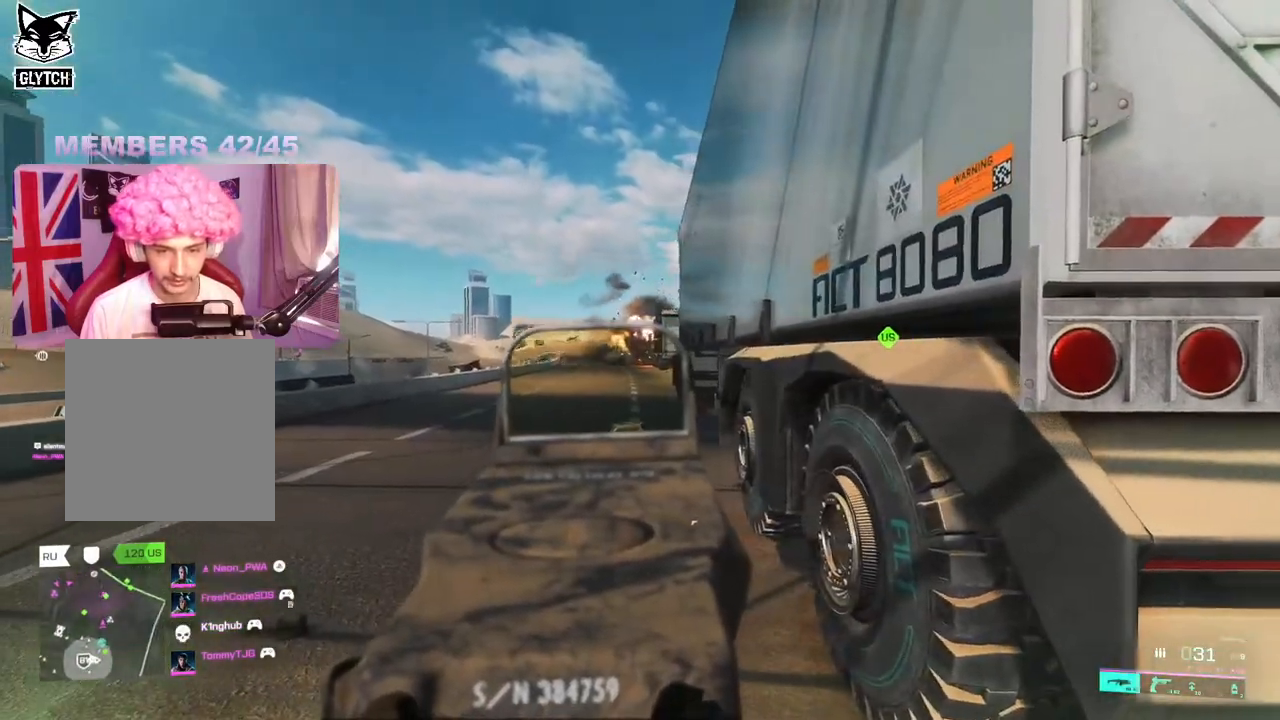
{"dt_ms": 500, "buttons": [], "left_stick": "up", "right_stick": "down-left", "events": [[33, "left_stick", "up"], [100, "L2", "up"], [150, "L3", "down"], [183, "right_stick", "down-left"], [267, "L3", "up"], [317, "right_stick", "left"], [417, "right_stick", "down-left"]]}
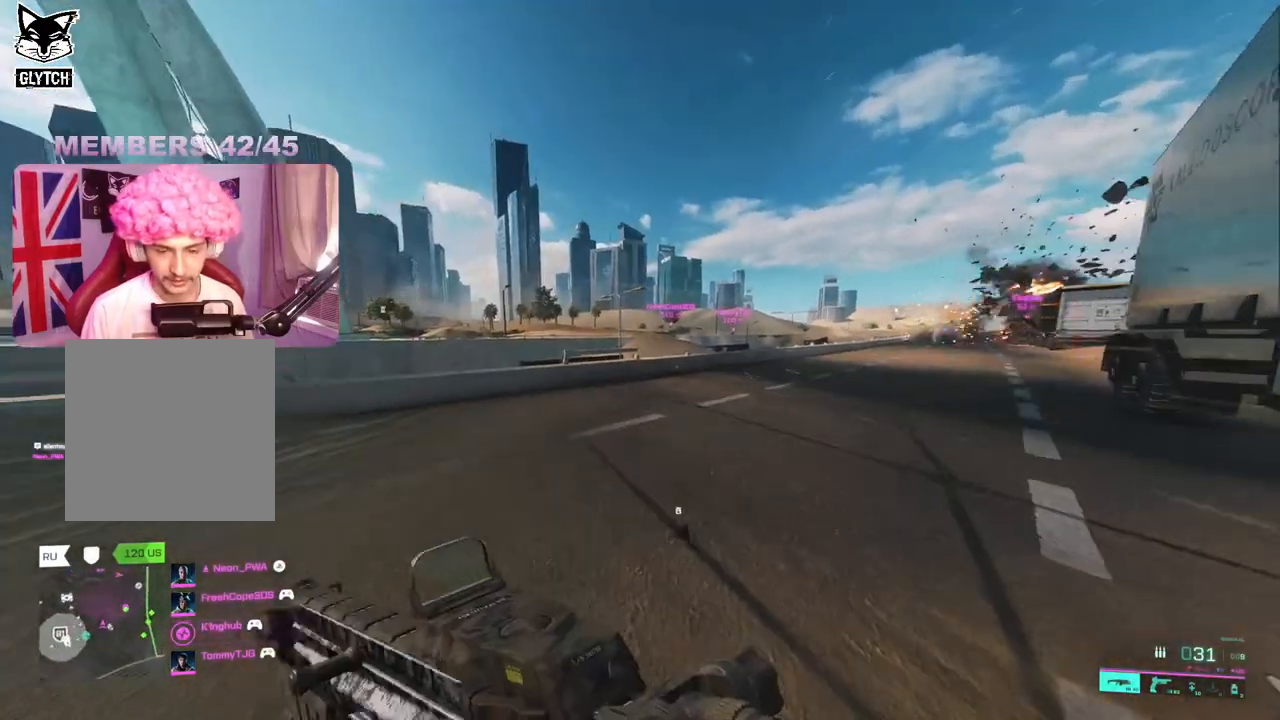
{"dt_ms": 500, "buttons": [], "left_stick": "up", "right_stick": "down-left", "events": []}
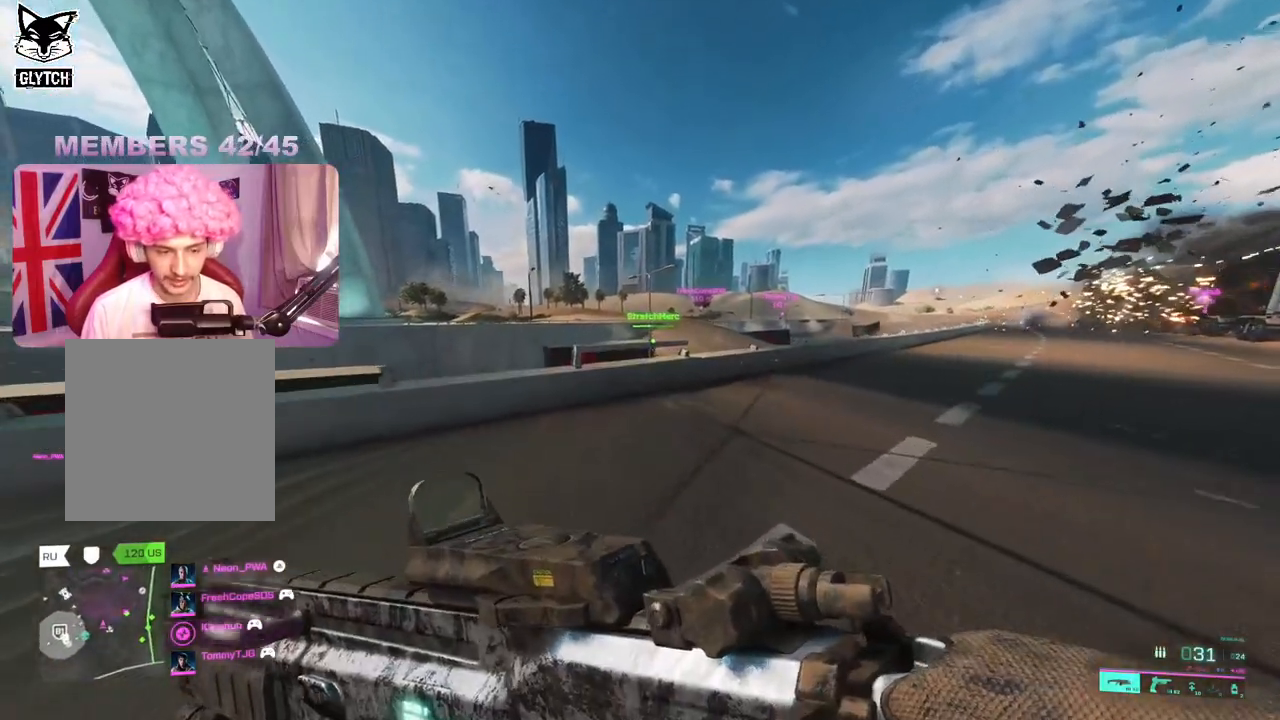
{"dt_ms": 500, "buttons": [], "left_stick": "up", "right_stick": "up-right", "events": [[217, "right_stick", "right"], [467, "right_stick", "up-right"]]}
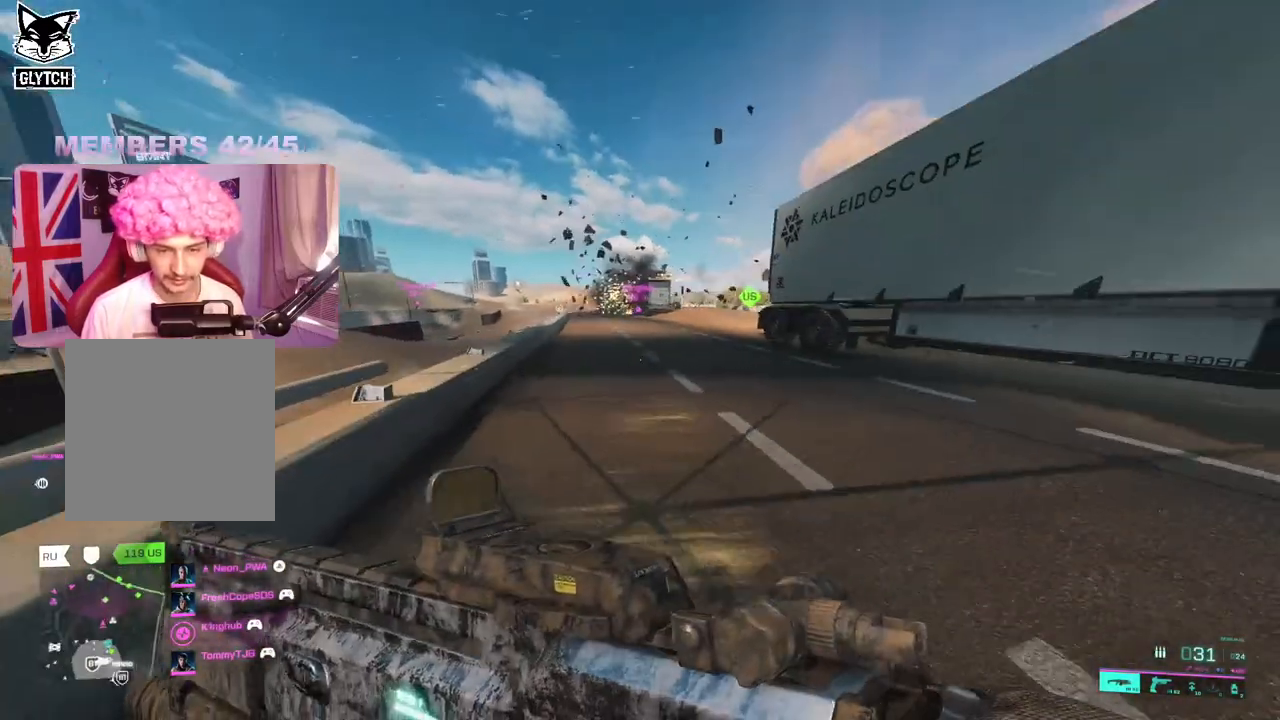
{"dt_ms": 500, "buttons": [], "left_stick": "up", "right_stick": "up-right", "events": []}
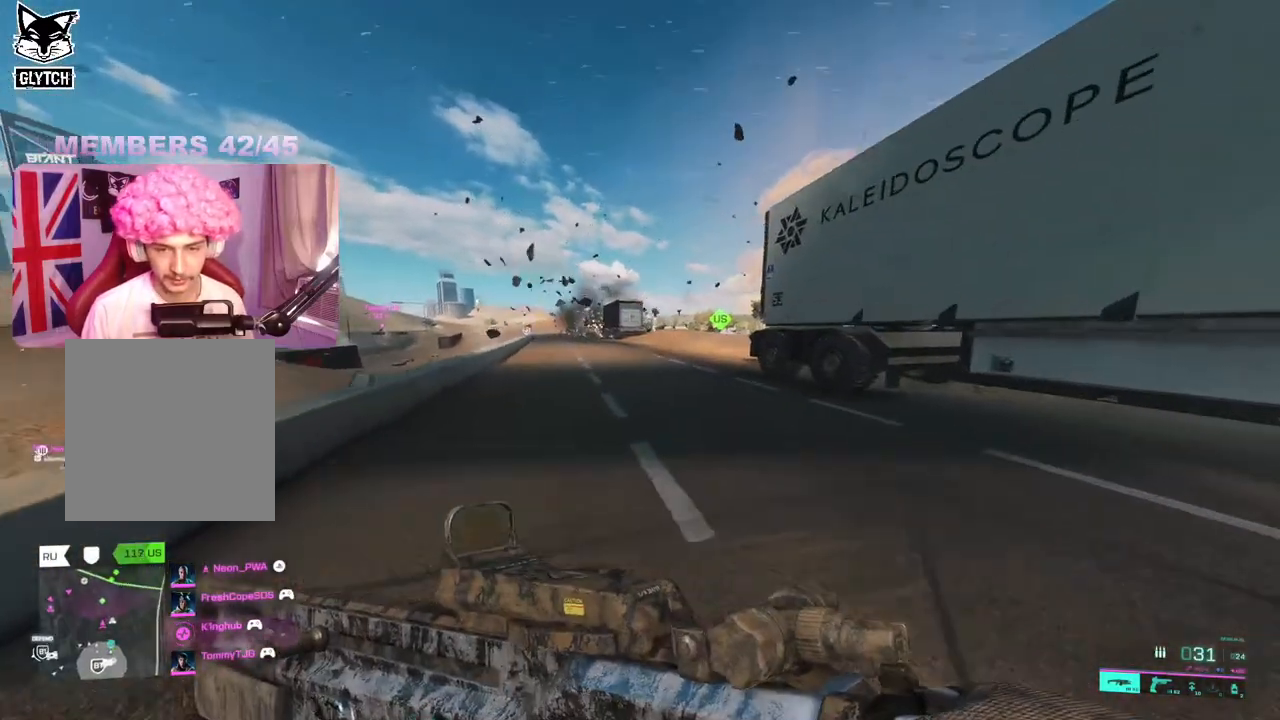
{"dt_ms": 500, "buttons": [], "left_stick": "up", "right_stick": "down-left", "events": [[117, "right_stick", "up"], [283, "right_stick", "down-left"]]}
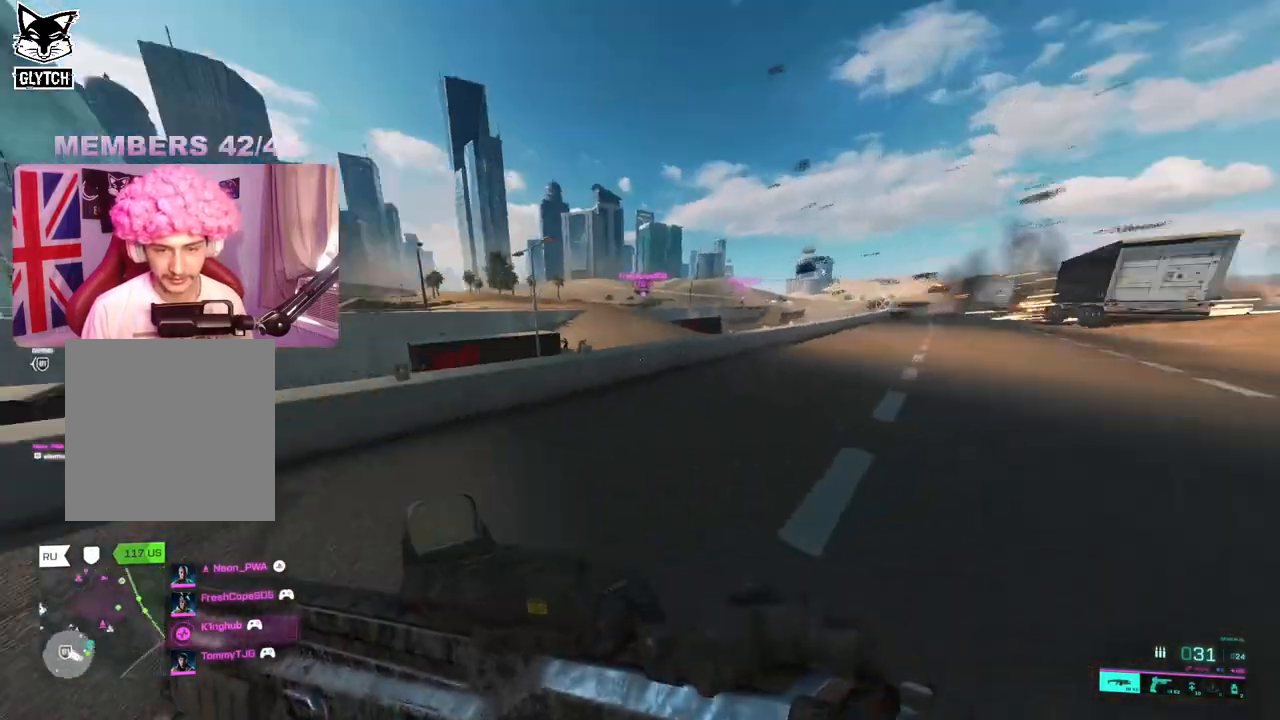
{"dt_ms": 500, "buttons": [], "left_stick": "up-right", "right_stick": "center", "events": [[33, "right_stick", "center"], [117, "R3", "down"], [217, "R3", "up"], [333, "A", "down"], [383, "A", "up"], [483, "left_stick", "up-right"]]}
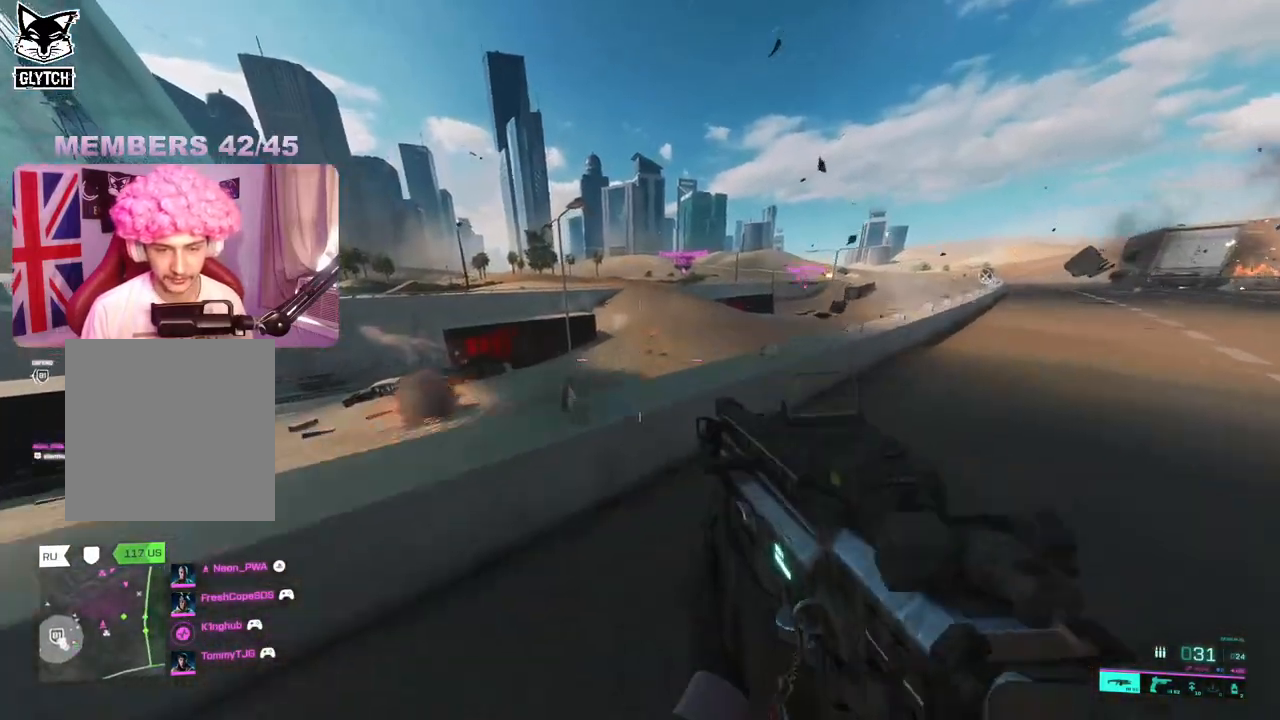
{"dt_ms": 500, "buttons": [], "left_stick": "down-right", "right_stick": "center", "events": [[100, "right_stick", "down-left"], [150, "L3", "down"], [267, "L3", "up"], [417, "right_stick", "up-left"], [450, "left_stick", "down-right"], [483, "right_stick", "center"]]}
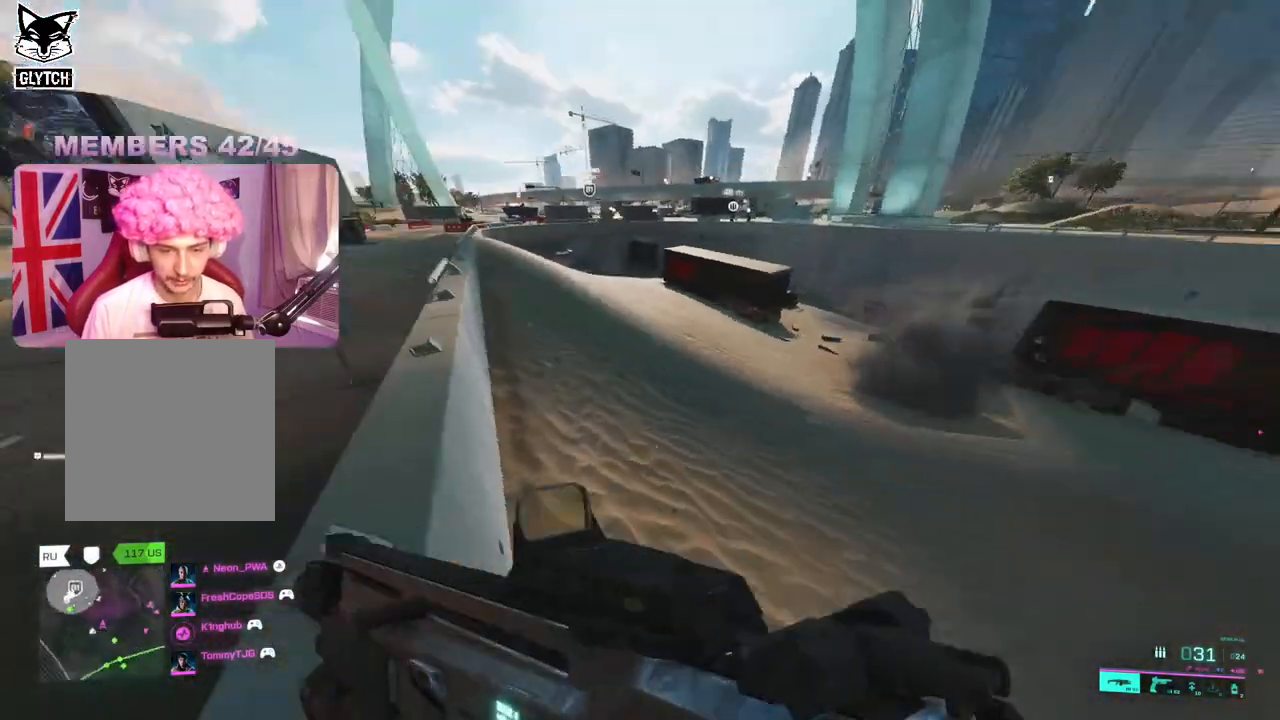
{"dt_ms": 500, "buttons": ["L3"], "left_stick": "up-right", "right_stick": "right", "events": [[233, "right_stick", "right"], [317, "left_stick", "up-right"], [383, "L3", "down"]]}
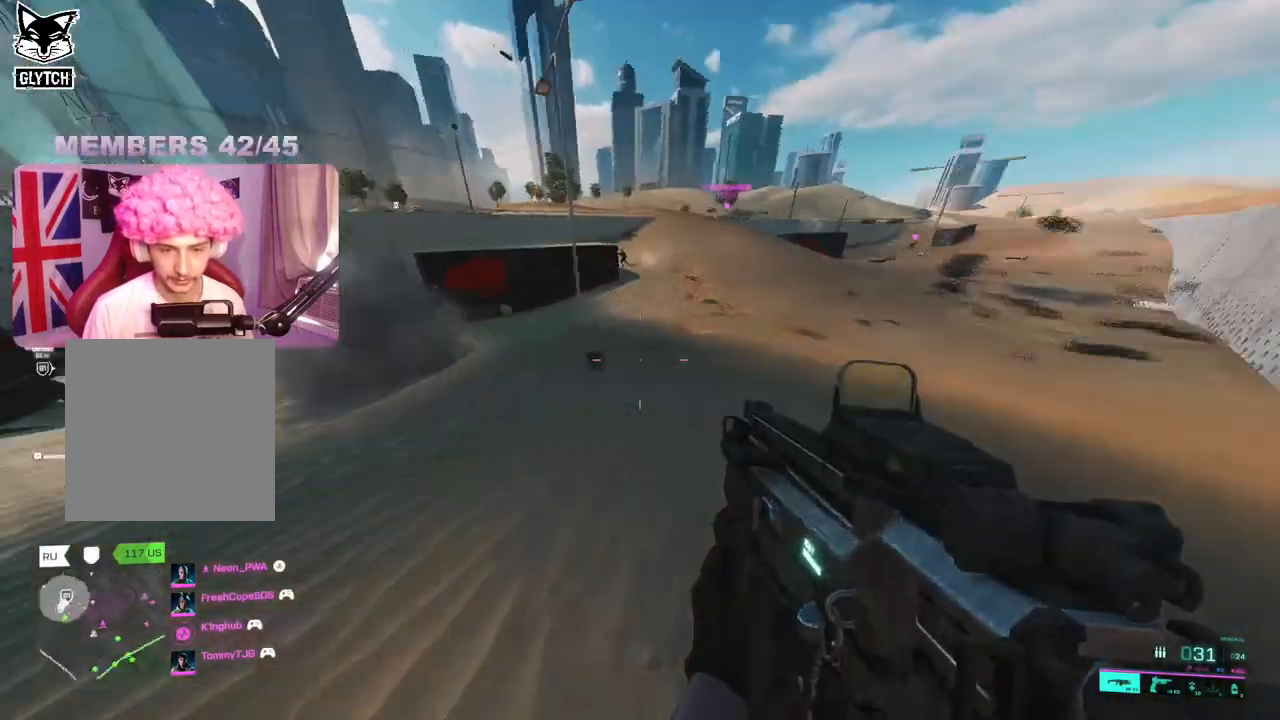
{"dt_ms": 500, "buttons": [], "left_stick": "up-right", "right_stick": "up-right", "events": [[17, "L3", "up"], [67, "right_stick", "center"], [233, "right_stick", "up-right"]]}
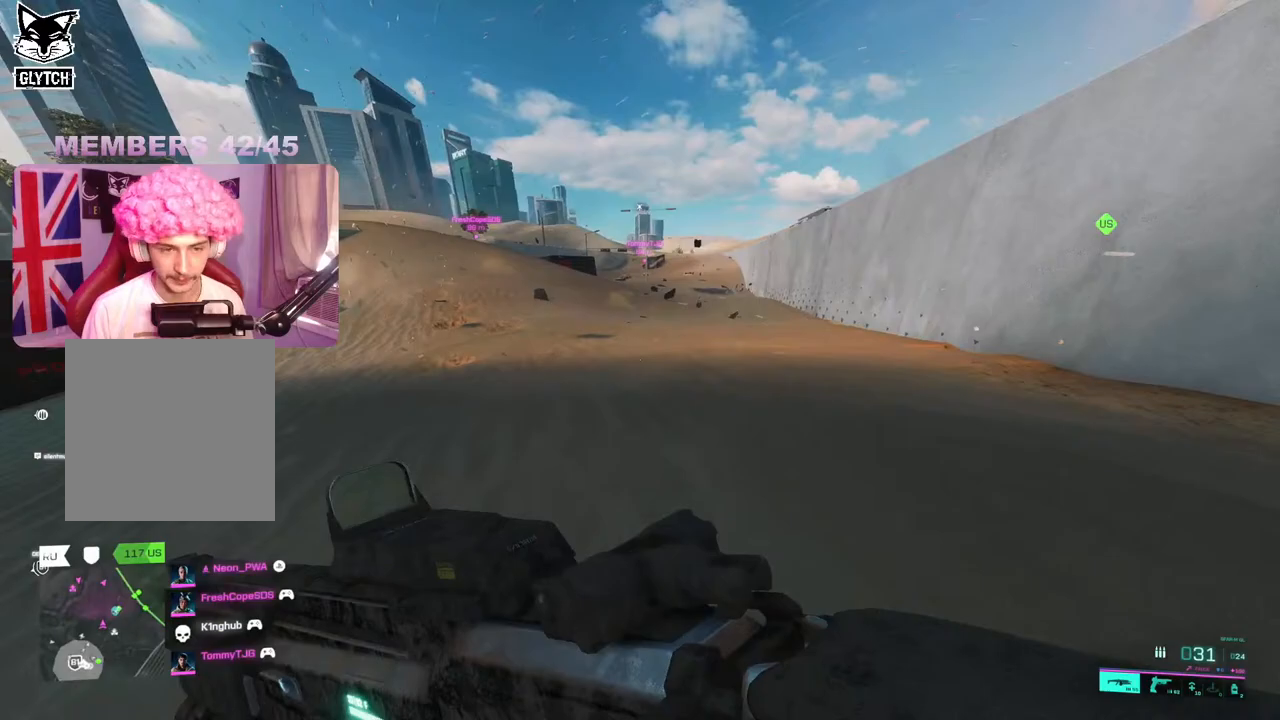
{"dt_ms": 500, "buttons": ["A"], "left_stick": "up-right", "right_stick": "center", "events": [[17, "right_stick", "center"], [233, "A", "down"]]}
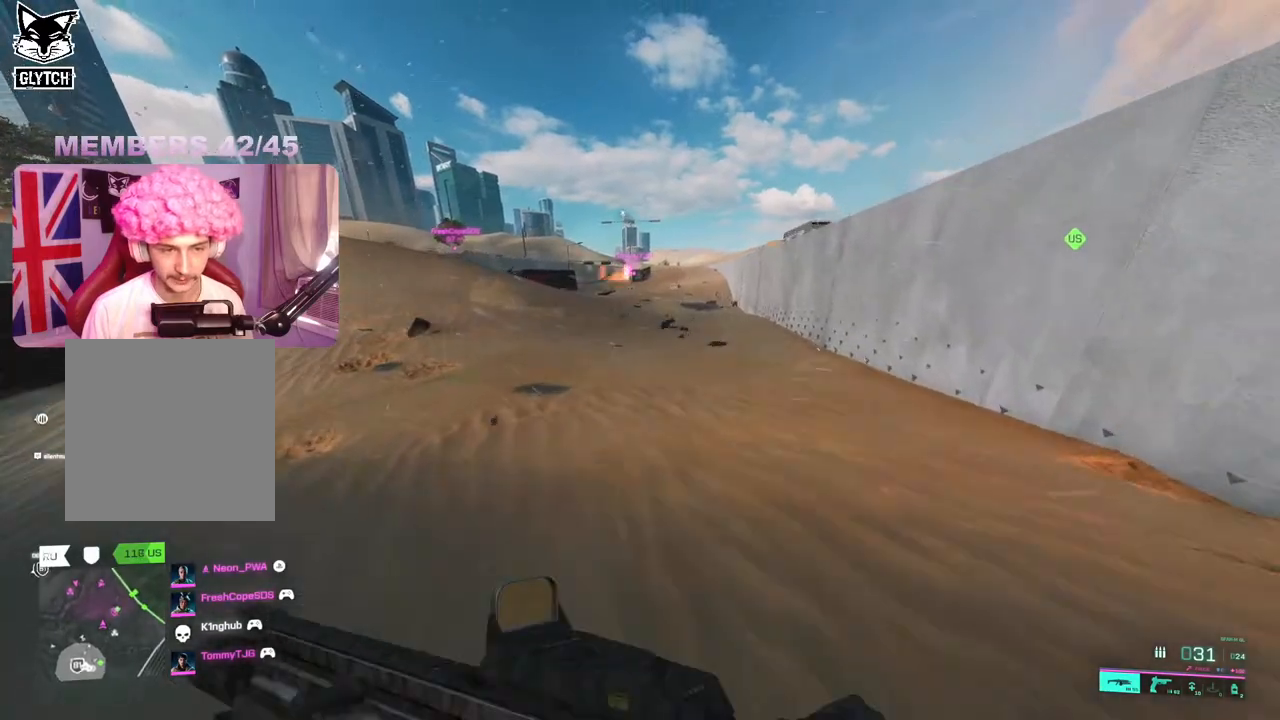
{"dt_ms": 500, "buttons": [], "left_stick": "up-right", "right_stick": "left", "events": [[117, "A", "up"], [117, "R3", "down"], [217, "R3", "up"], [467, "right_stick", "left"]]}
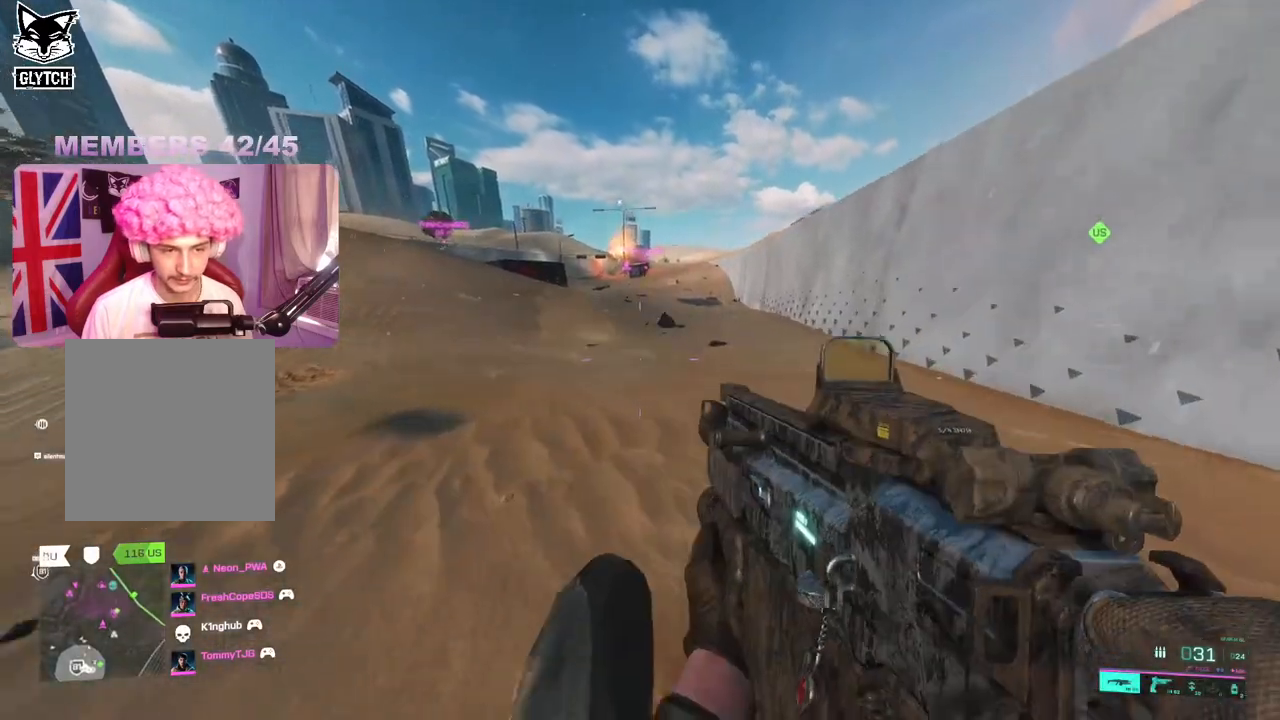
{"dt_ms": 1000, "buttons": ["L2", "R2"], "left_stick": "right", "right_stick": "center"}